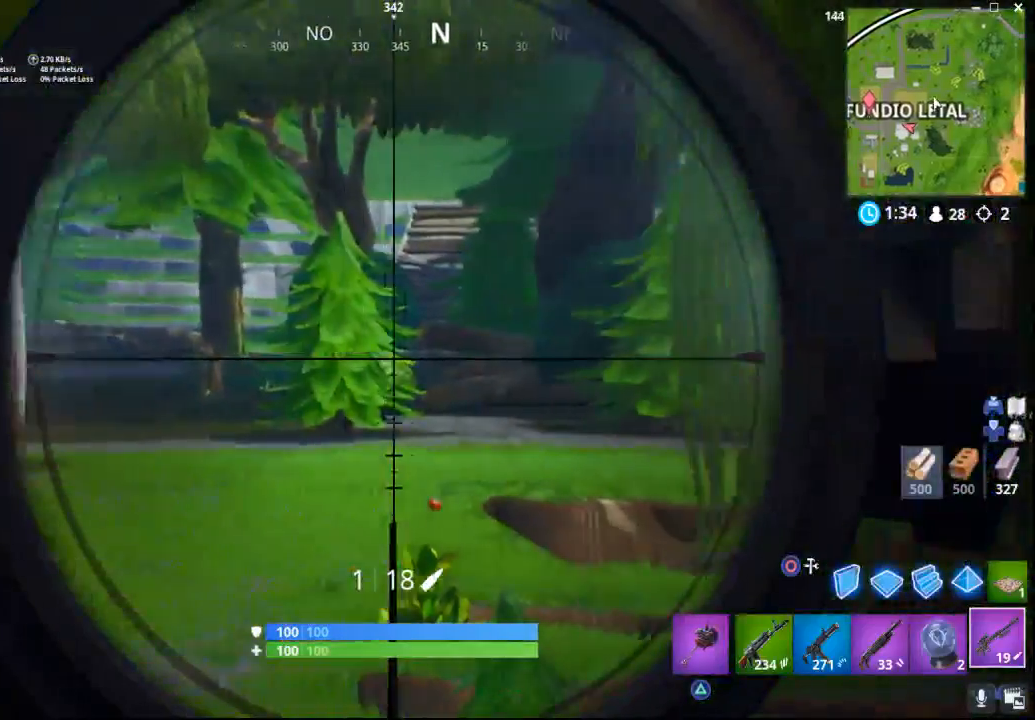
Gameplay with a controller (PlayStation layout); each line is a JSON object with the inputs held at the frame after it. "events" lists button and stick changes between this image and that frame as [ms after this image, input, new state], when the widget could be followed in between.
{"buttons": ["L2"], "left_stick": "right", "right_stick": "center", "events": [[283, "right_stick", "center"]]}
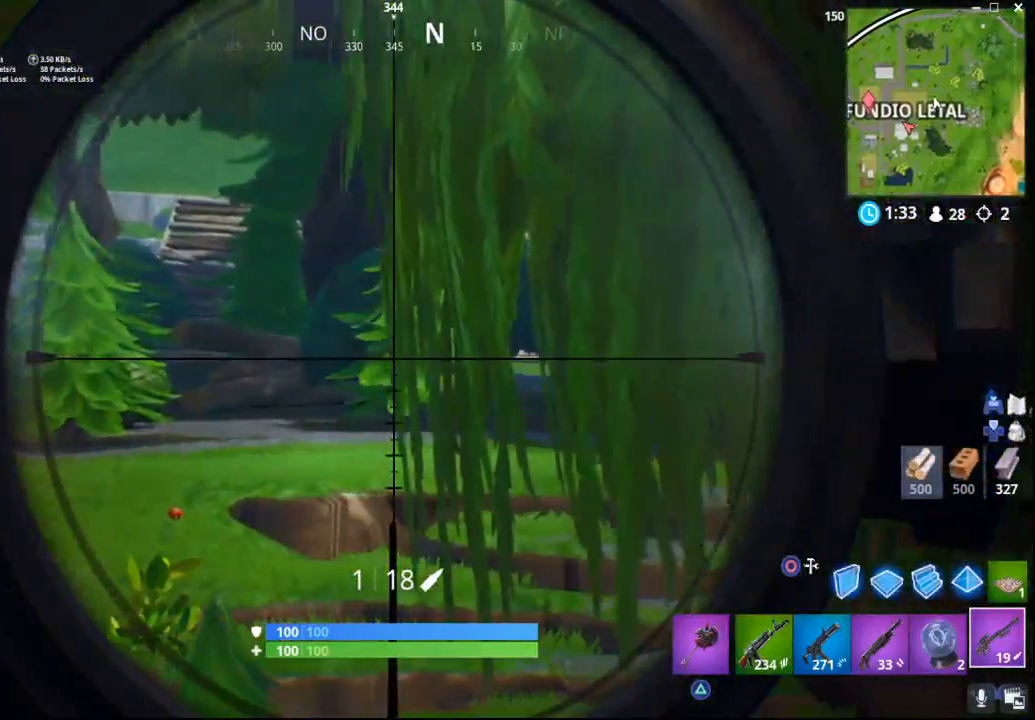
{"buttons": [], "left_stick": "right", "right_stick": "down-right", "events": [[217, "L2", "up"], [233, "right_stick", "down-right"], [333, "R1", "down"], [450, "R1", "up"]]}
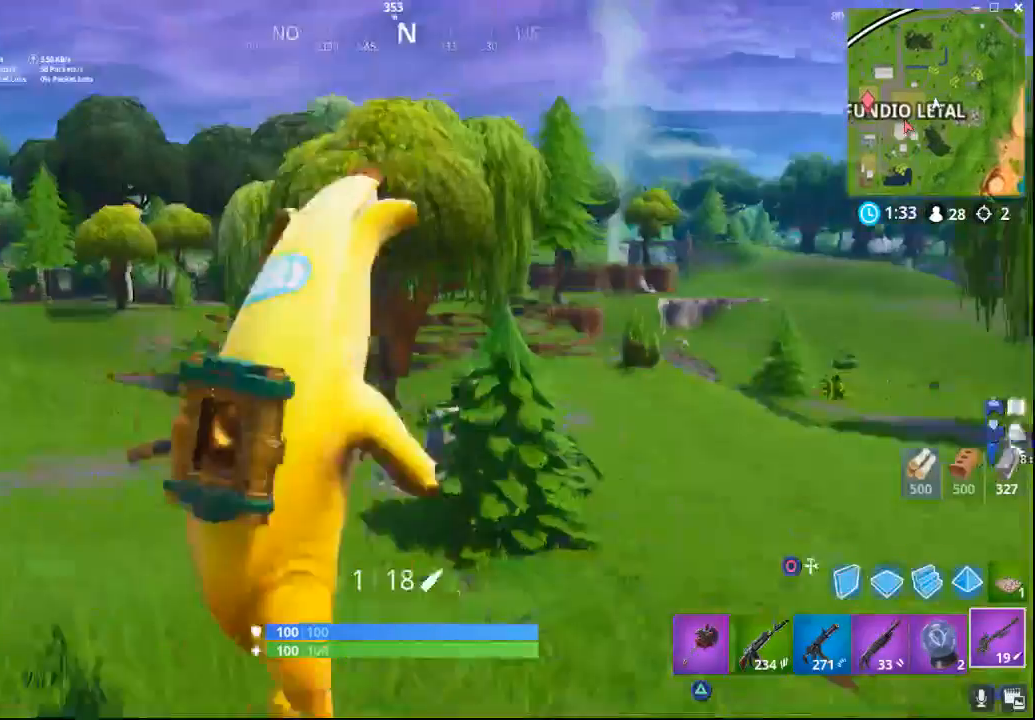
{"buttons": [], "left_stick": "right", "right_stick": "center", "events": [[50, "right_stick", "center"]]}
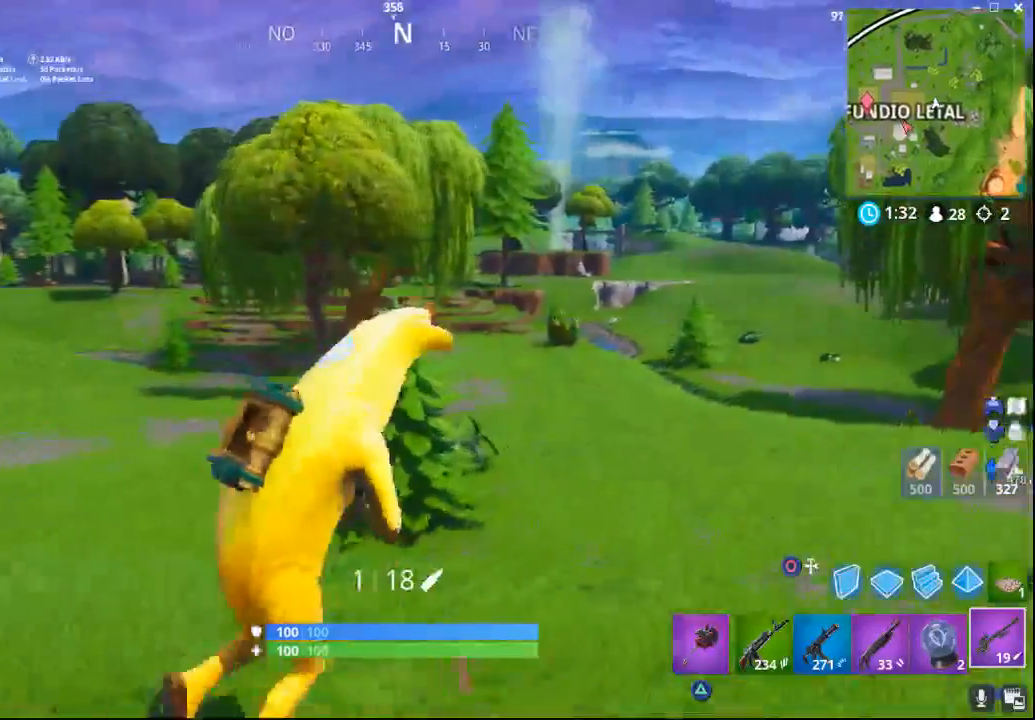
{"buttons": [], "left_stick": "up-left", "right_stick": "up-left", "events": [[17, "right_stick", "up-left"], [100, "left_stick", "down"], [200, "left_stick", "down-left"], [317, "left_stick", "left"], [483, "left_stick", "up-left"]]}
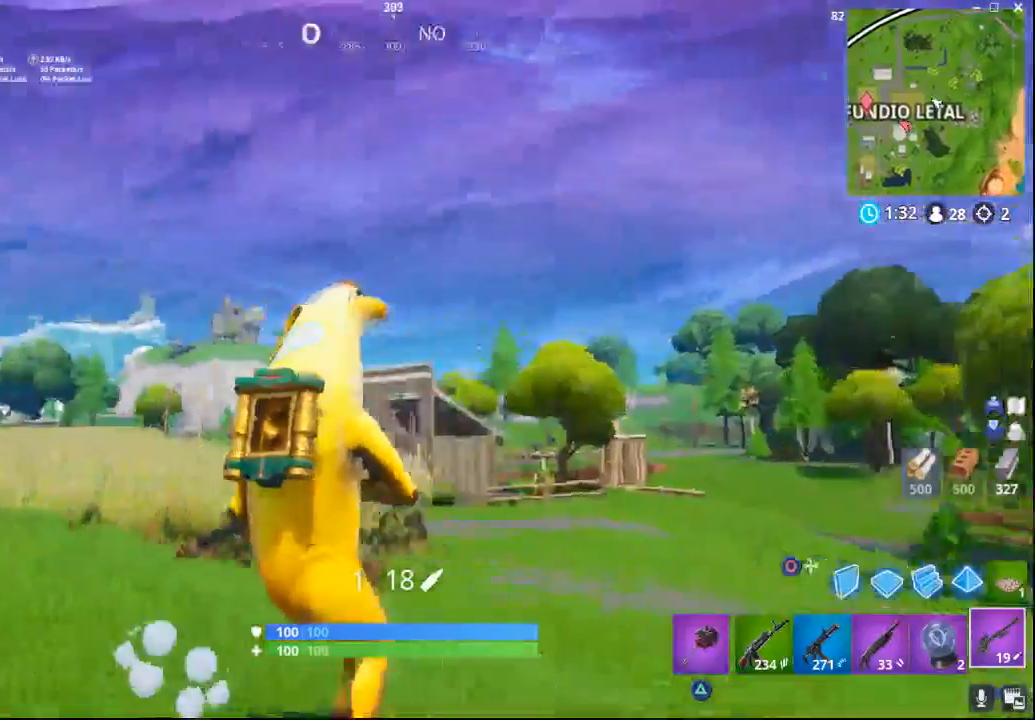
{"buttons": [], "left_stick": "up-left", "right_stick": "left", "events": [[217, "right_stick", "up"], [417, "right_stick", "center"], [467, "right_stick", "left"]]}
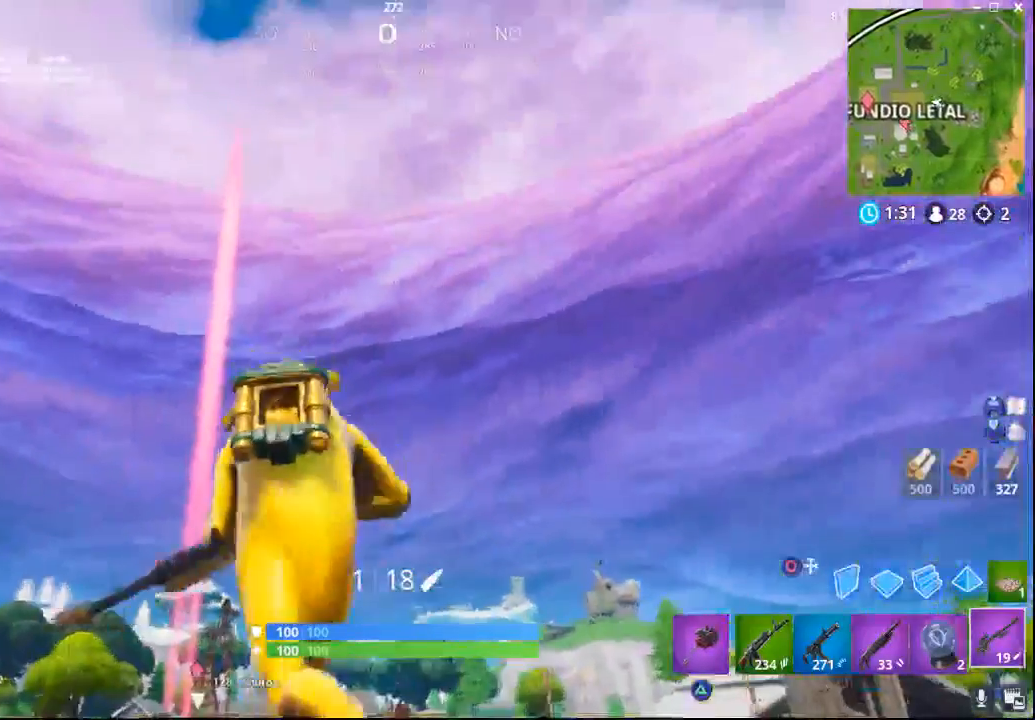
{"buttons": [], "left_stick": "up-left", "right_stick": "right", "events": [[150, "right_stick", "up-left"], [317, "right_stick", "right"]]}
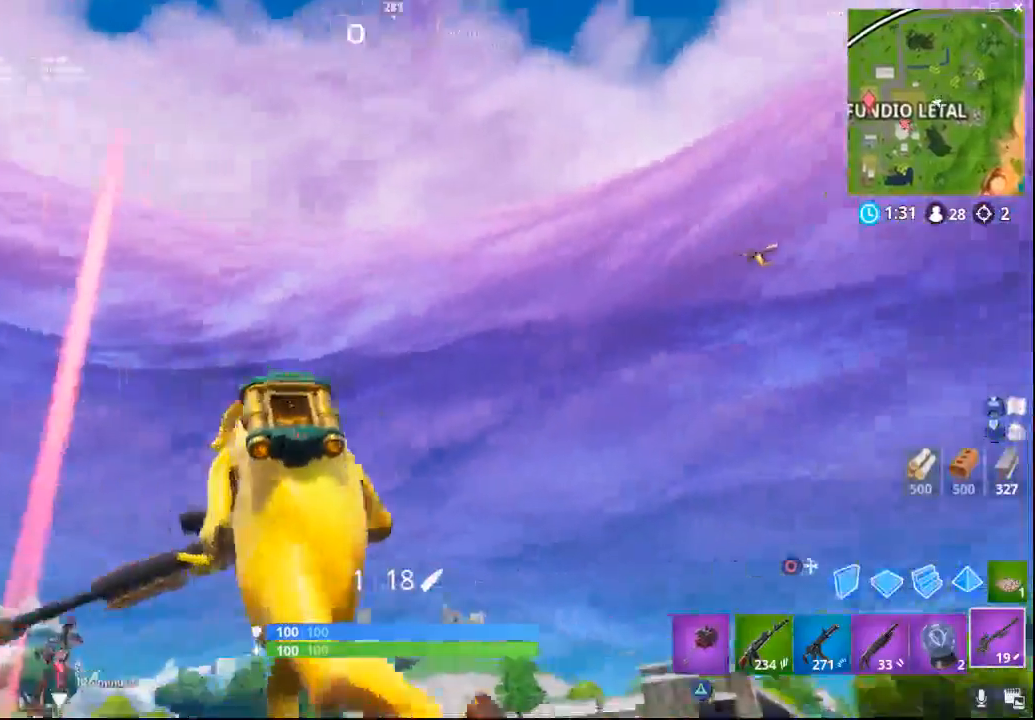
{"buttons": [], "left_stick": "down-left", "right_stick": "right", "events": [[17, "right_stick", "down-right"], [83, "left_stick", "left"], [183, "left_stick", "down-left"], [233, "right_stick", "down"], [333, "right_stick", "center"], [483, "right_stick", "right"]]}
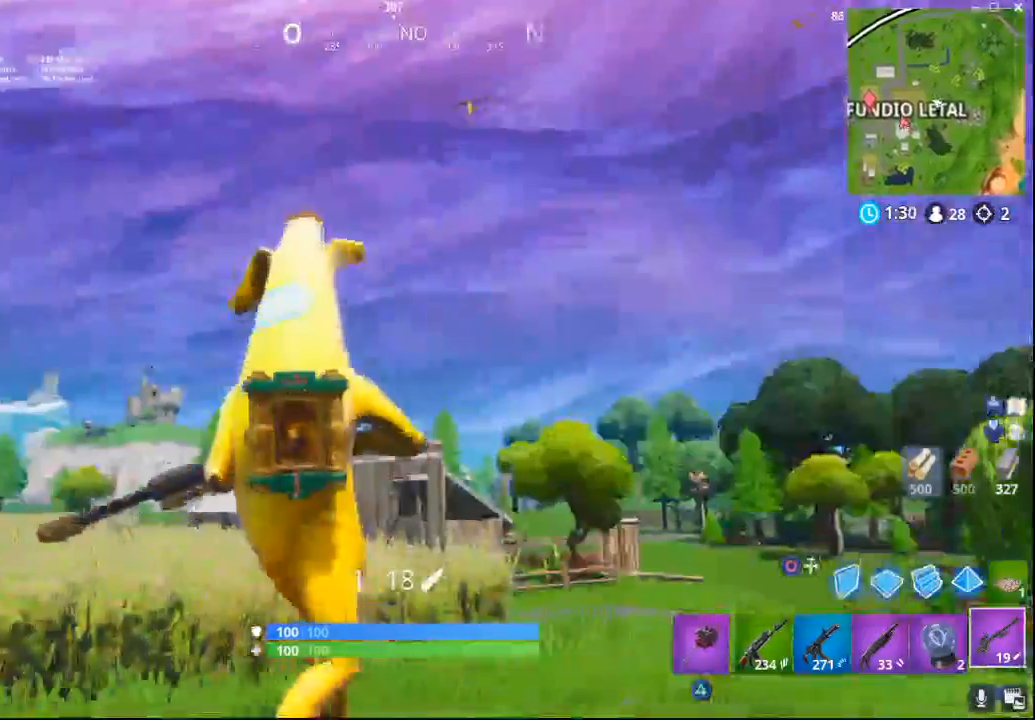
{"buttons": [], "left_stick": "down-left", "right_stick": "up", "events": [[33, "right_stick", "up-right"], [200, "right_stick", "up"]]}
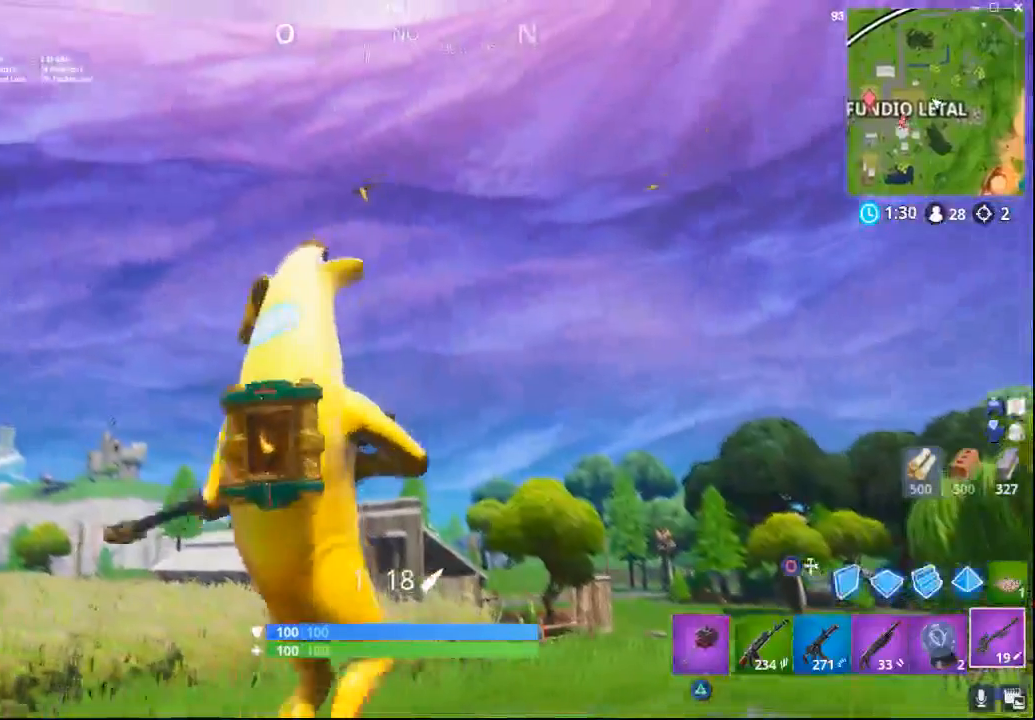
{"buttons": [], "left_stick": "down-left", "right_stick": "left", "events": [[183, "right_stick", "center"], [433, "right_stick", "left"]]}
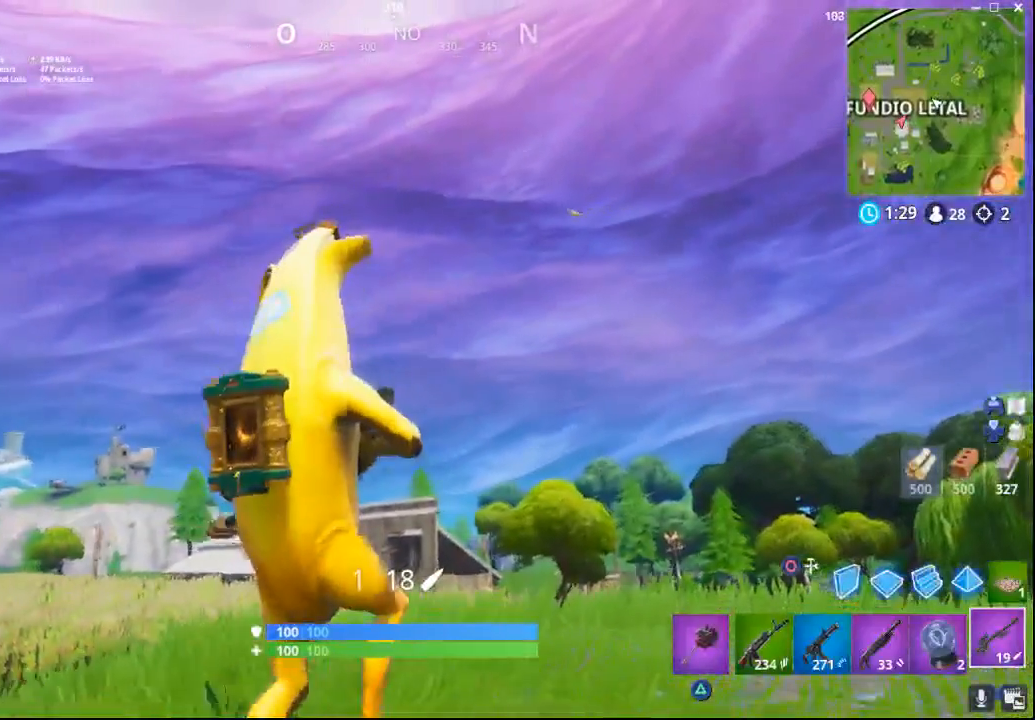
{"buttons": [], "left_stick": "down", "right_stick": "center", "events": [[383, "right_stick", "center"], [467, "left_stick", "down"]]}
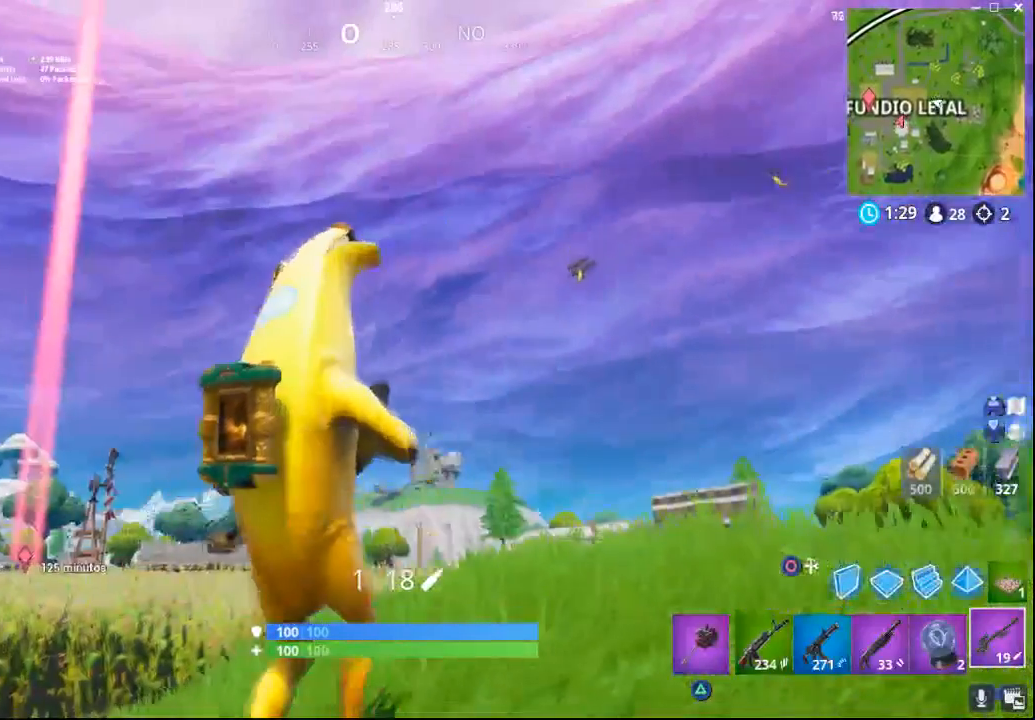
{"buttons": [], "left_stick": "right", "right_stick": "center", "events": [[67, "right_stick", "right"], [100, "left_stick", "down-right"], [133, "right_stick", "down-right"], [217, "left_stick", "right"], [367, "right_stick", "center"]]}
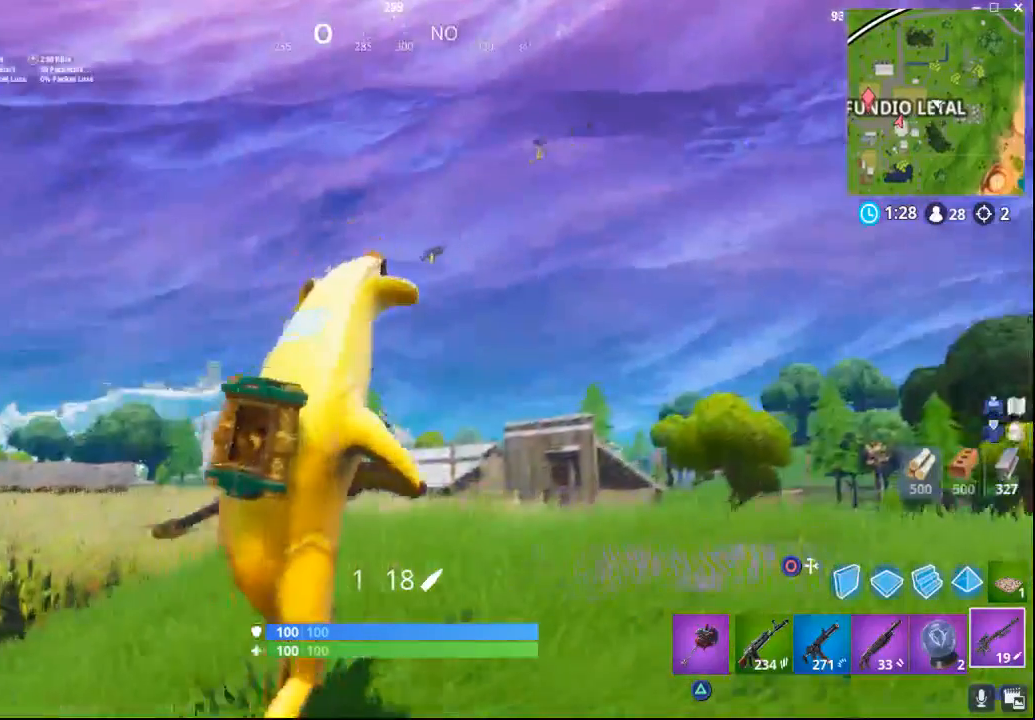
{"buttons": [], "left_stick": "down-right", "right_stick": "center", "events": [[133, "left_stick", "down-right"], [183, "right_stick", "down"], [317, "right_stick", "center"]]}
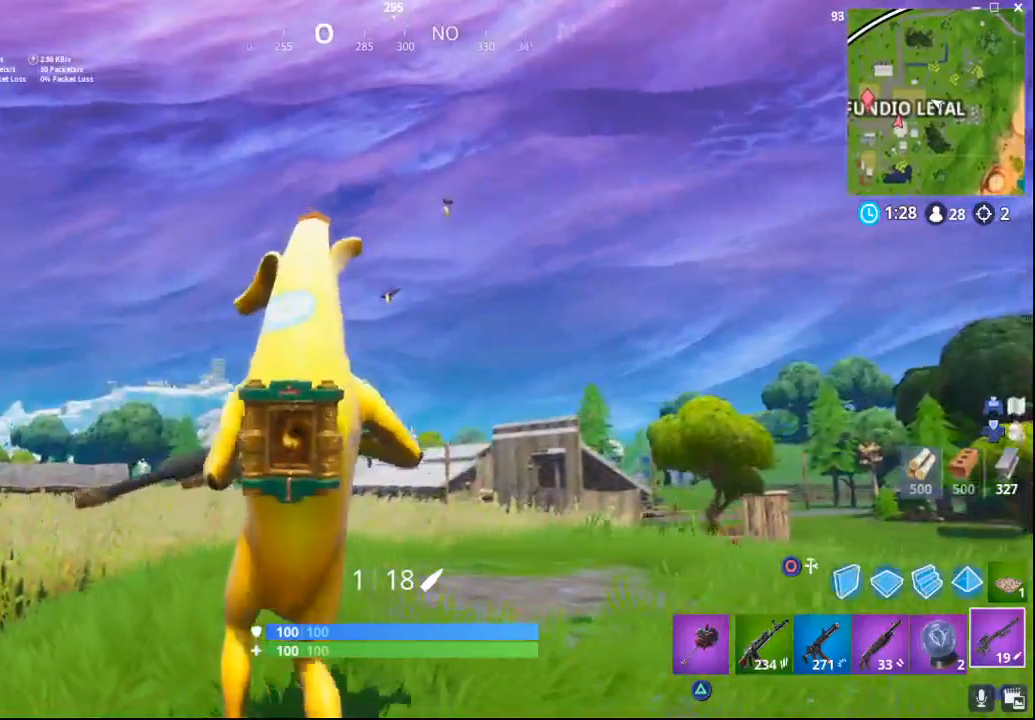
{"buttons": [], "left_stick": "up-right", "right_stick": "center", "events": [[50, "right_stick", "down-left"], [167, "left_stick", "right"], [183, "right_stick", "center"], [383, "left_stick", "up-right"]]}
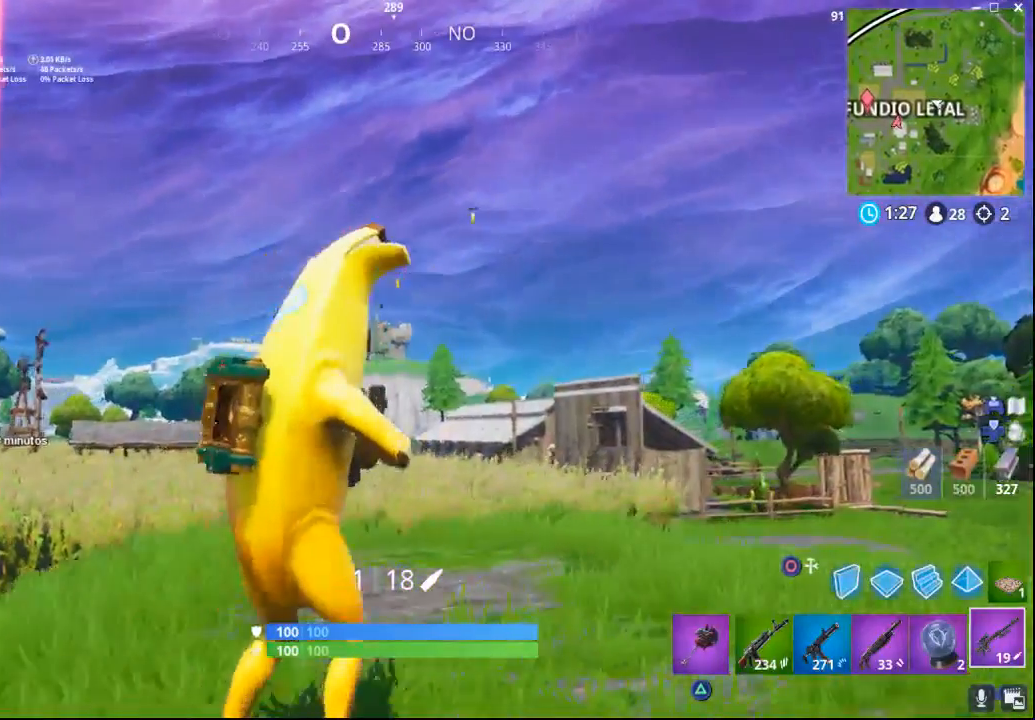
{"buttons": ["L2"], "left_stick": "center", "right_stick": "up", "events": [[50, "L2", "down"], [100, "right_stick", "up"], [150, "left_stick", "center"], [317, "right_stick", "up-right"], [450, "right_stick", "up"]]}
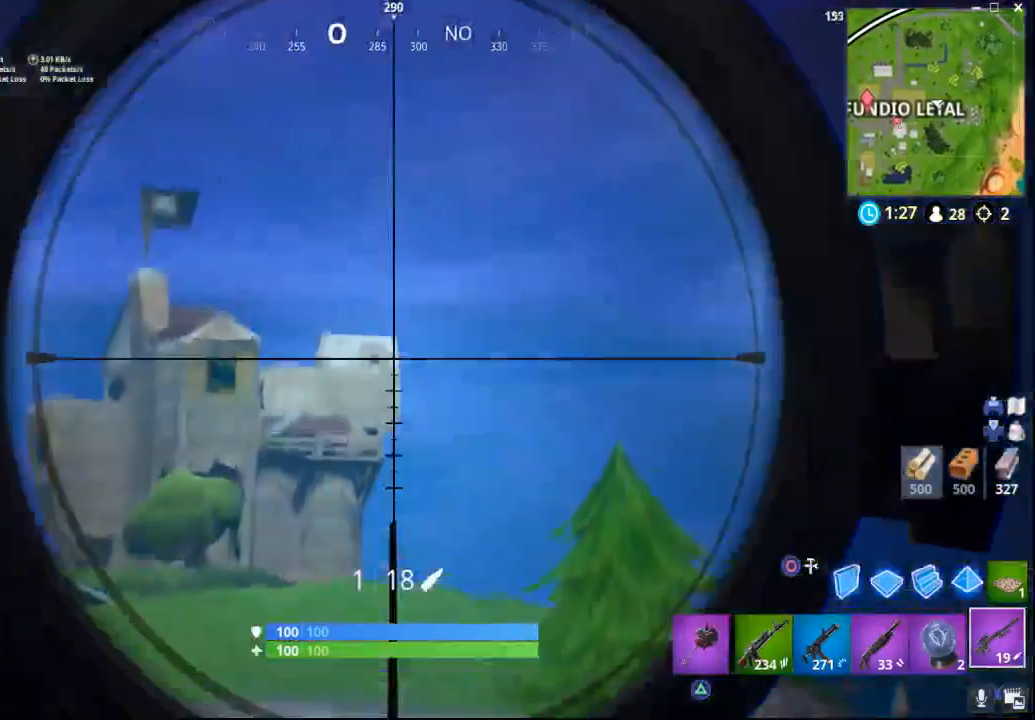
{"buttons": ["L2"], "left_stick": "center", "right_stick": "left", "events": [[300, "right_stick", "left"]]}
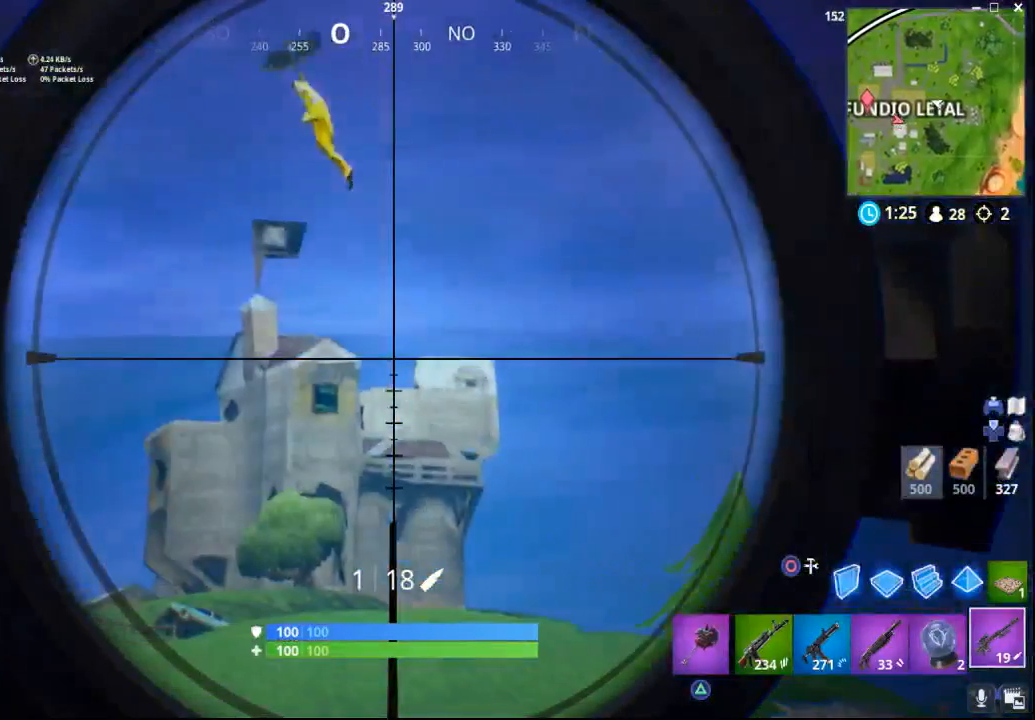
{"buttons": ["L2"], "left_stick": "center", "right_stick": "down-left", "events": [[283, "right_stick", "down-left"]]}
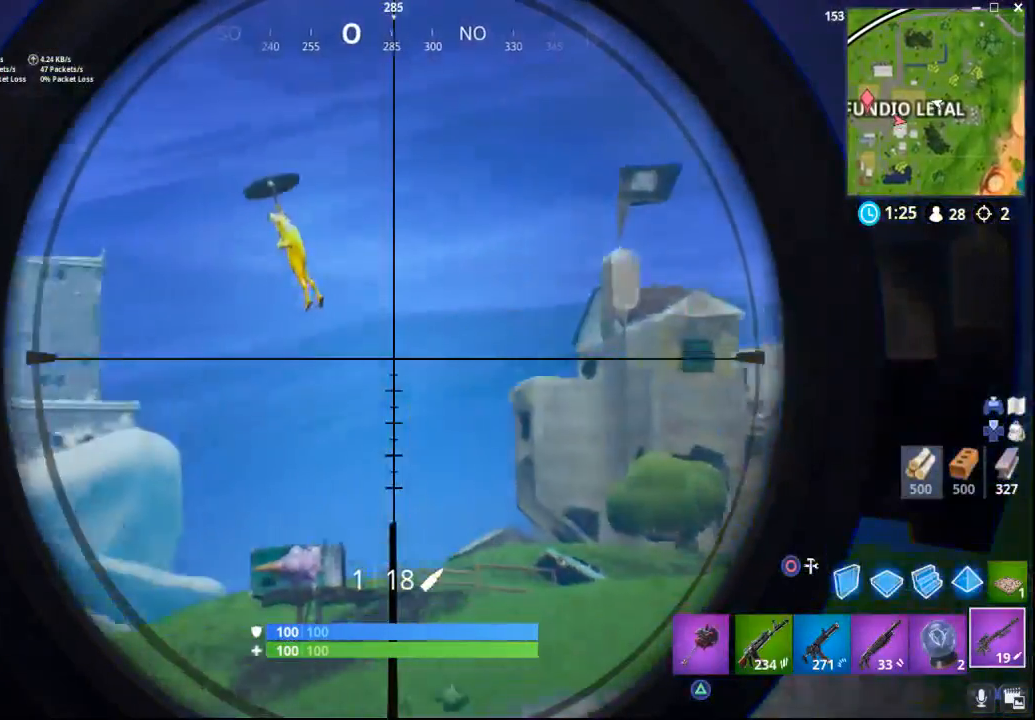
{"buttons": ["L2"], "left_stick": "center", "right_stick": "down-left", "events": []}
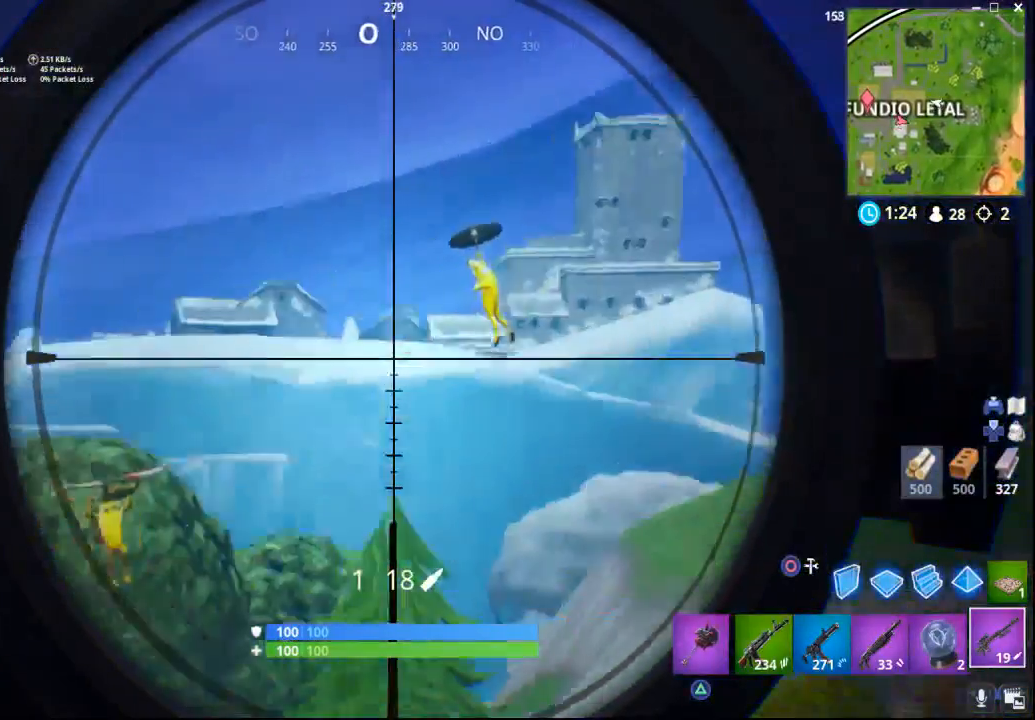
{"buttons": ["L2"], "left_stick": "center", "right_stick": "down-left", "events": []}
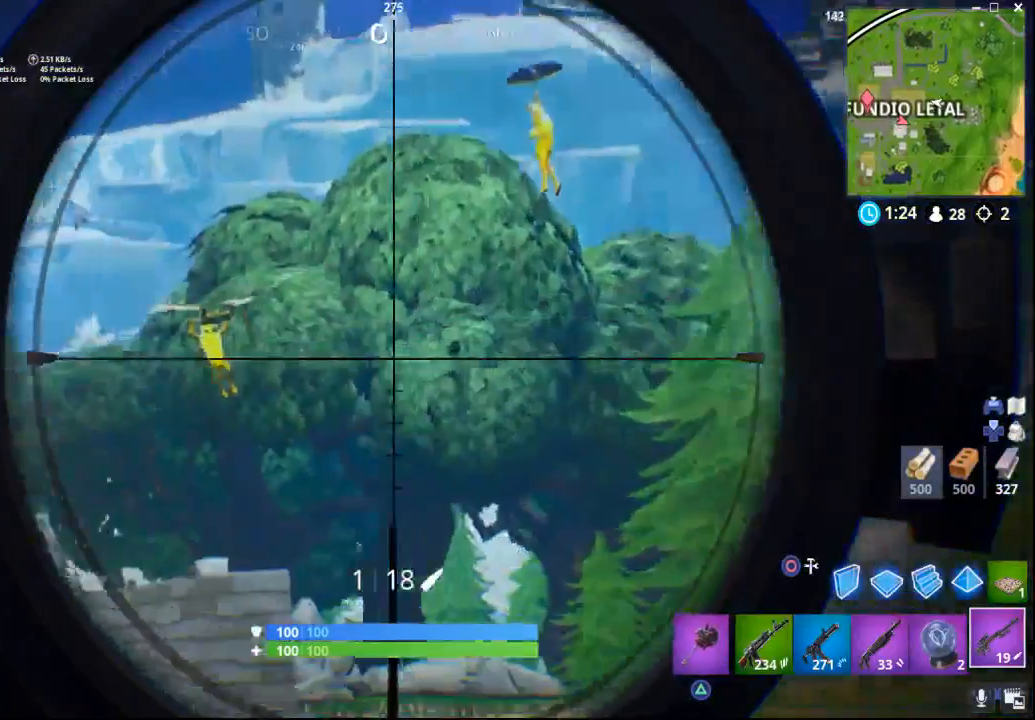
{"buttons": ["L2"], "left_stick": "center", "right_stick": "down-left", "events": [[400, "DPAD_LEFT", "down"], [483, "DPAD_LEFT", "up"]]}
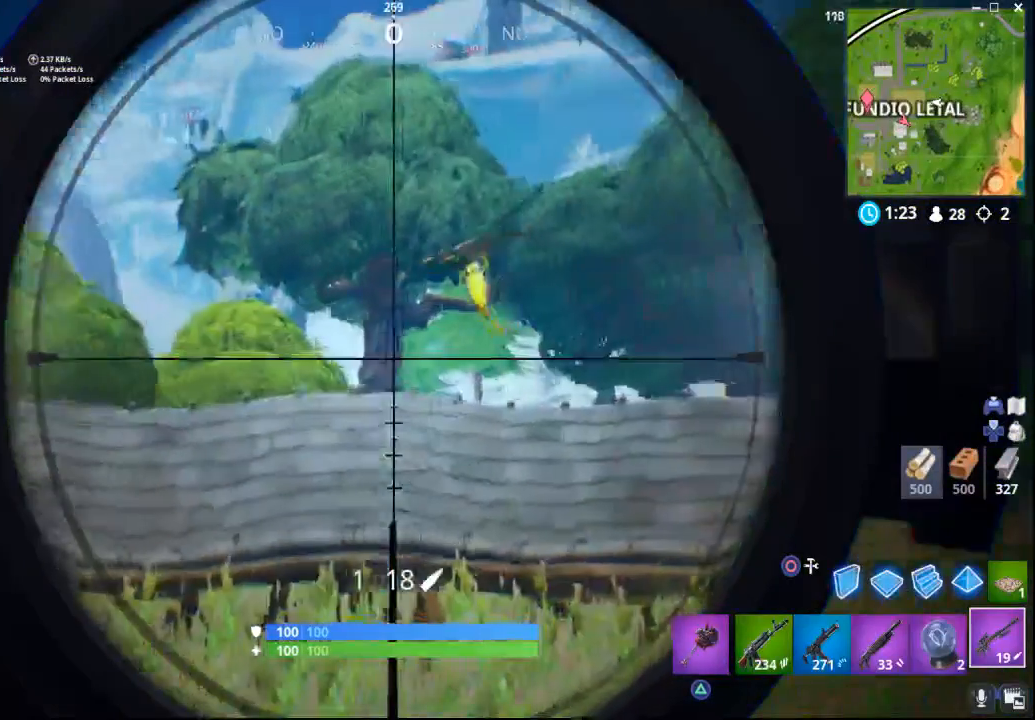
{"buttons": ["L2"], "left_stick": "center", "right_stick": "left", "events": [[433, "right_stick", "left"]]}
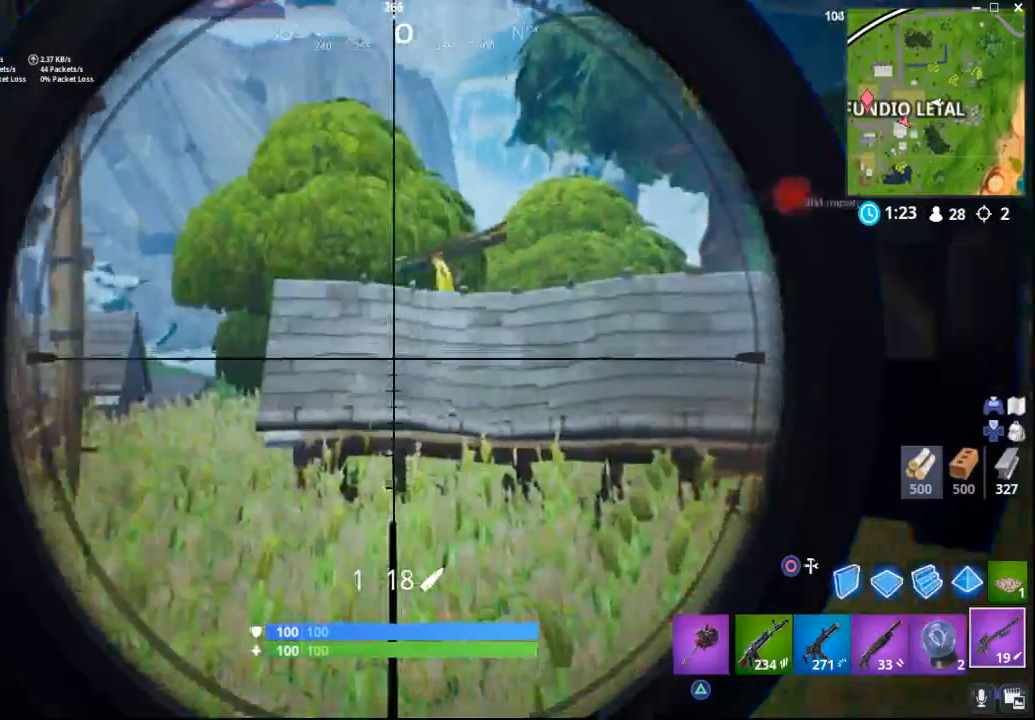
{"buttons": ["L2"], "left_stick": "center", "right_stick": "left", "events": [[83, "right_stick", "center"], [200, "right_stick", "left"]]}
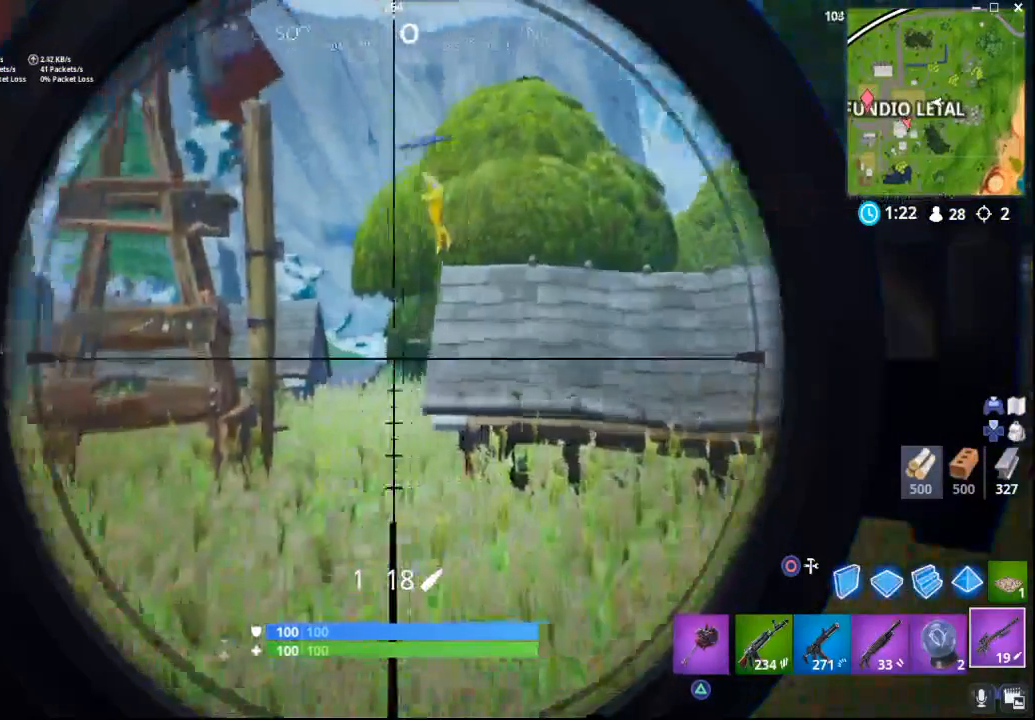
{"buttons": ["L2"], "left_stick": "center", "right_stick": "left", "events": []}
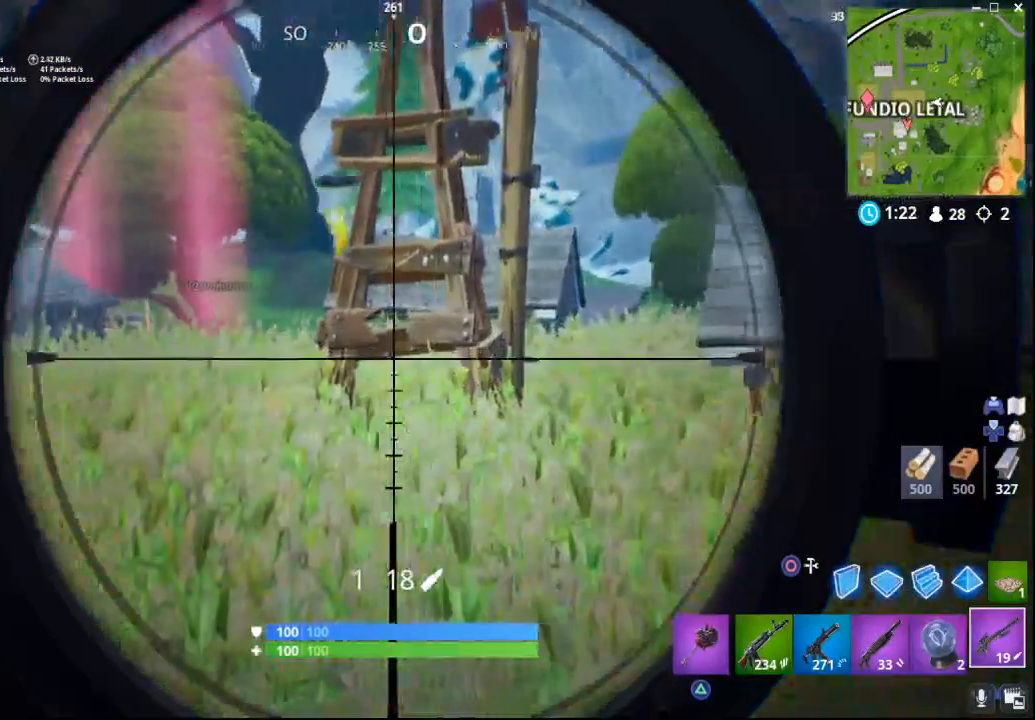
{"buttons": ["L2"], "left_stick": "center", "right_stick": "left", "events": []}
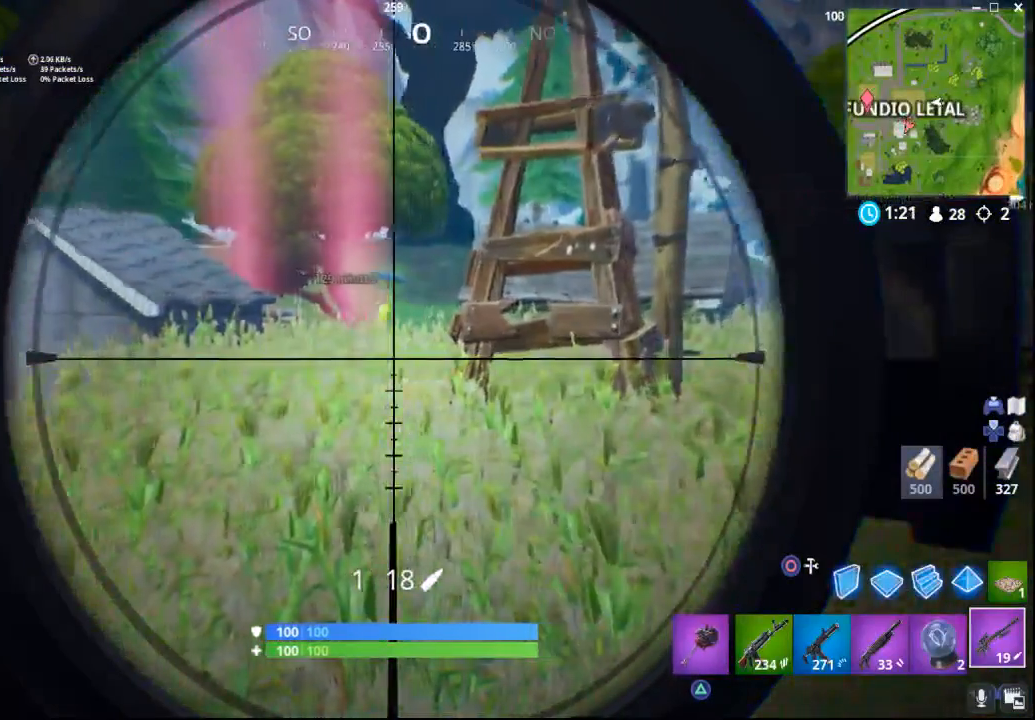
{"buttons": ["L2"], "left_stick": "center", "right_stick": "down", "events": [[117, "right_stick", "center"], [417, "right_stick", "down-right"], [467, "right_stick", "down"]]}
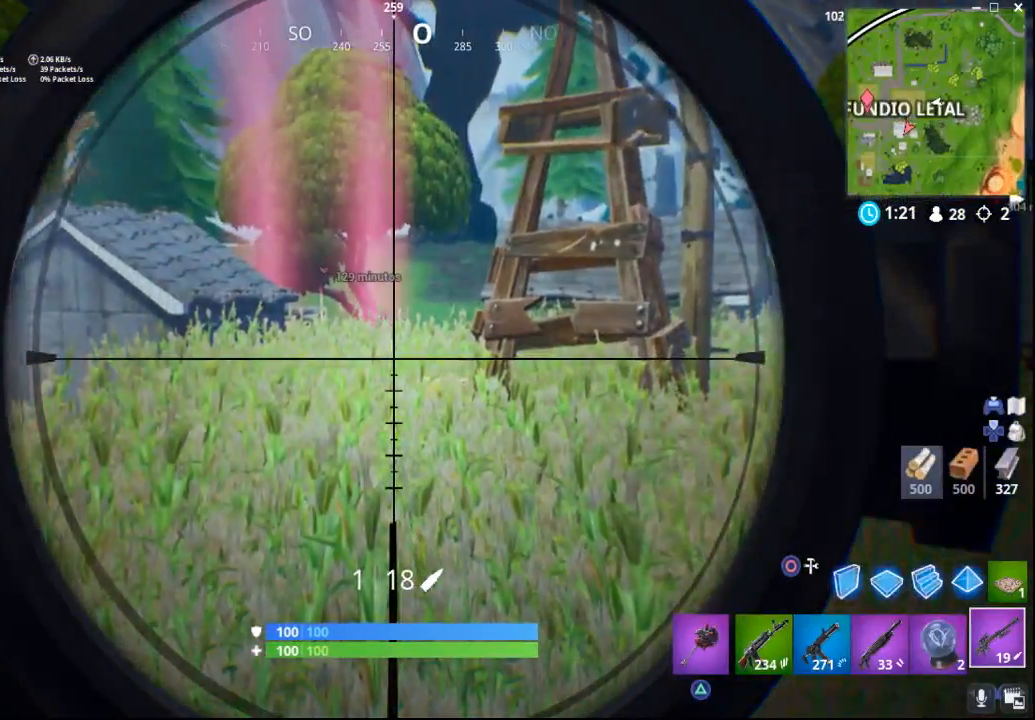
{"buttons": [], "left_stick": "up", "right_stick": "center", "events": [[217, "R2", "down"], [233, "right_stick", "center"], [267, "R2", "up"], [283, "L2", "up"], [300, "left_stick", "up"], [383, "R1", "down"], [467, "R1", "up"]]}
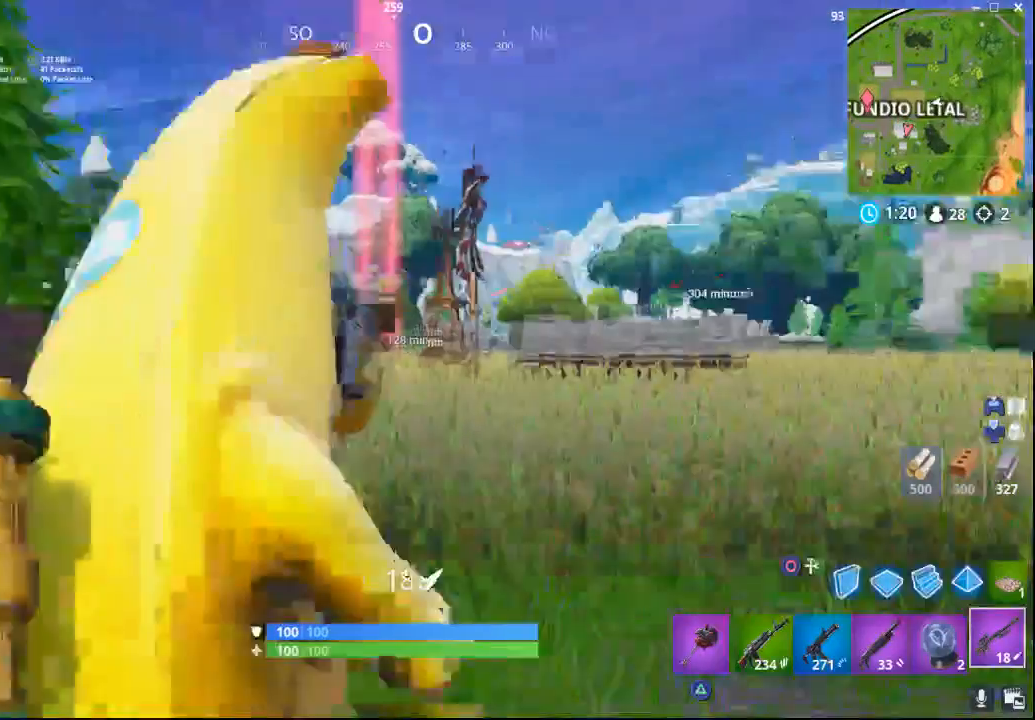
{"buttons": [], "left_stick": "up", "right_stick": "down-left", "events": [[467, "right_stick", "down-left"]]}
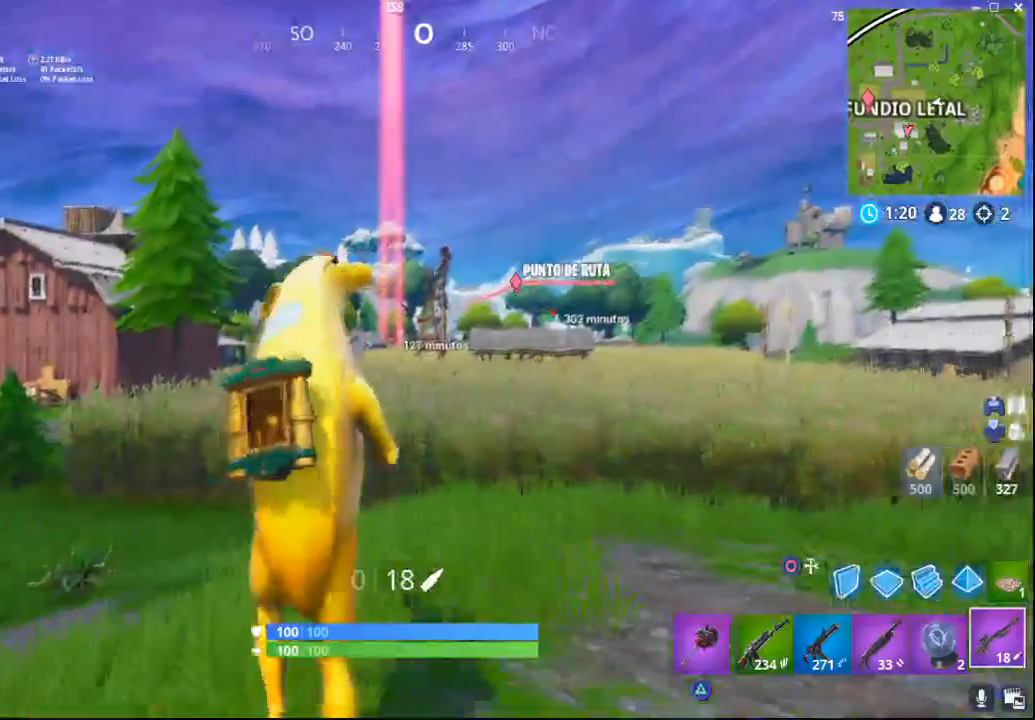
{"buttons": [], "left_stick": "up-left", "right_stick": "center", "events": [[67, "left_stick", "up-left"], [83, "right_stick", "center"], [283, "CROSS", "down"], [383, "CROSS", "up"]]}
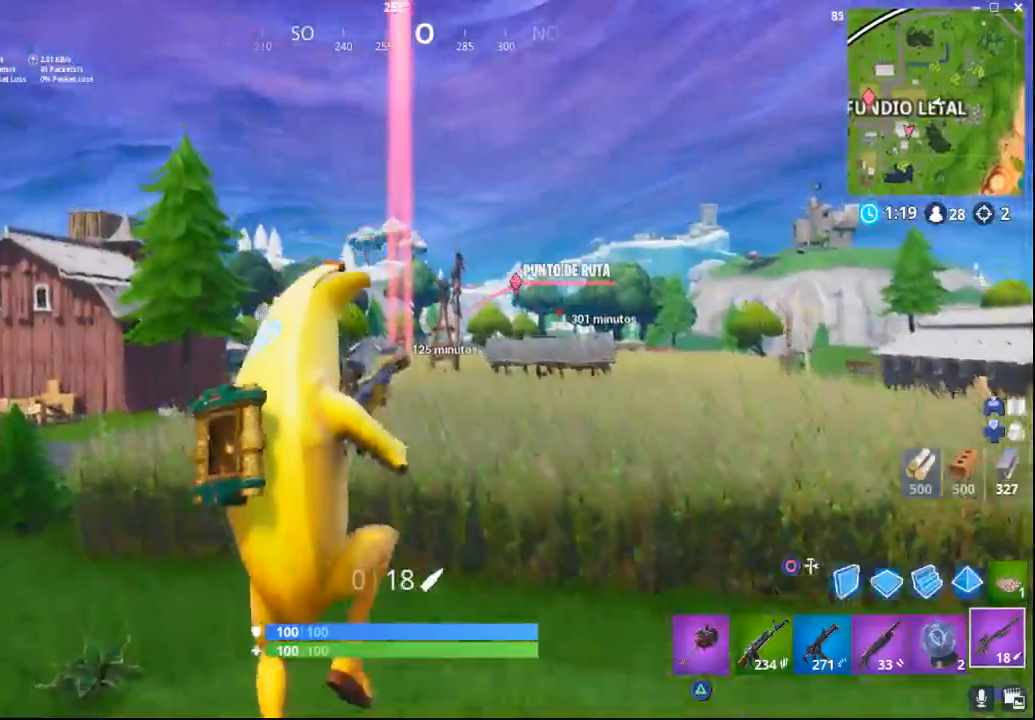
{"buttons": [], "left_stick": "up-left", "right_stick": "down-left", "events": [[383, "right_stick", "down-left"]]}
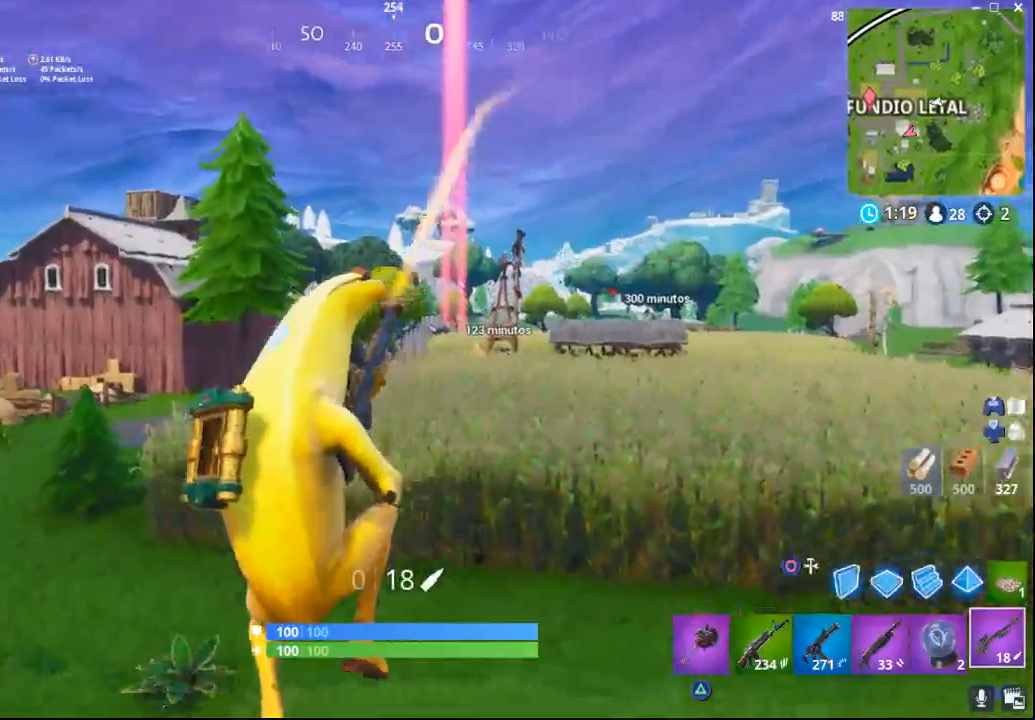
{"buttons": [], "left_stick": "up-left", "right_stick": "center", "events": [[33, "right_stick", "center"], [250, "right_stick", "left"], [500, "right_stick", "center"]]}
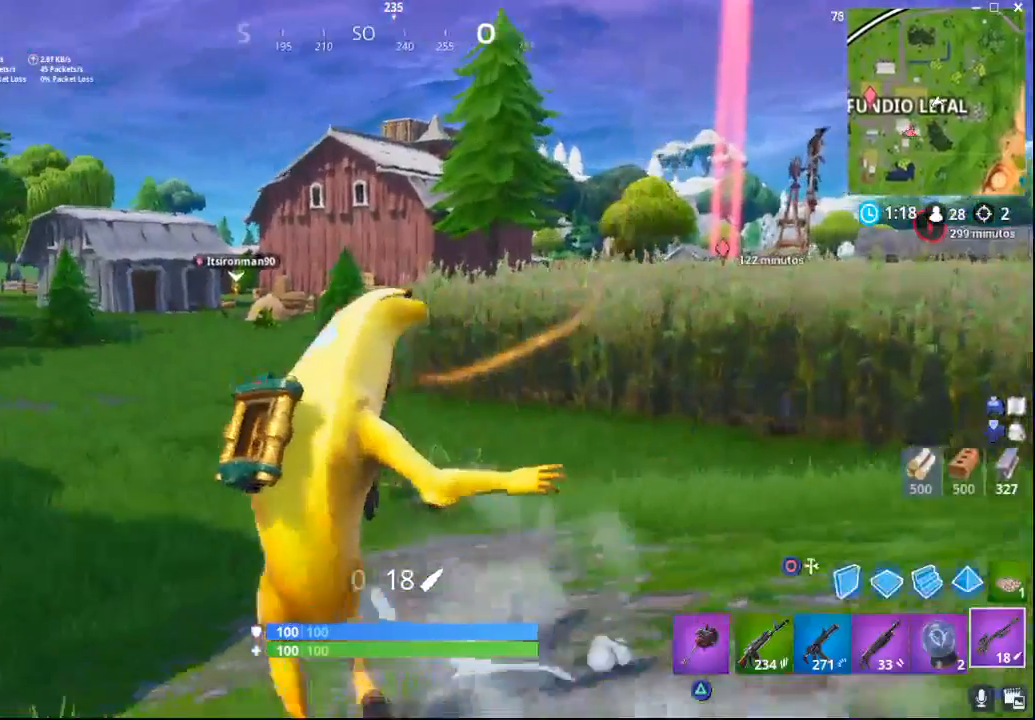
{"buttons": [], "left_stick": "up-left", "right_stick": "center", "events": [[217, "CROSS", "down"], [333, "CROSS", "up"]]}